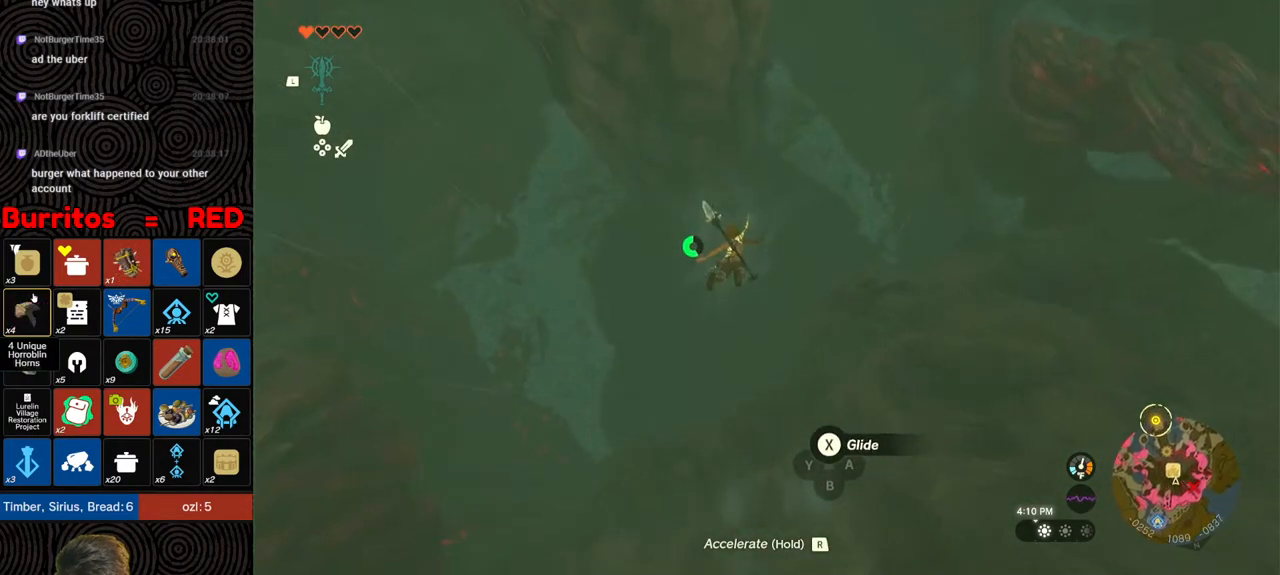
Gameplay with a controller (Nintendo layout); each line is a JSON object with the inputs held at the frame after it. "events" lists button and stick changes between this image and that frame as [ms after this image, input, new state], when the widget could be followed in between. Not read: L3 R3.
{"buttons": [], "left_stick": "up-left", "right_stick": "right", "events": [[467, "right_stick", "right"]]}
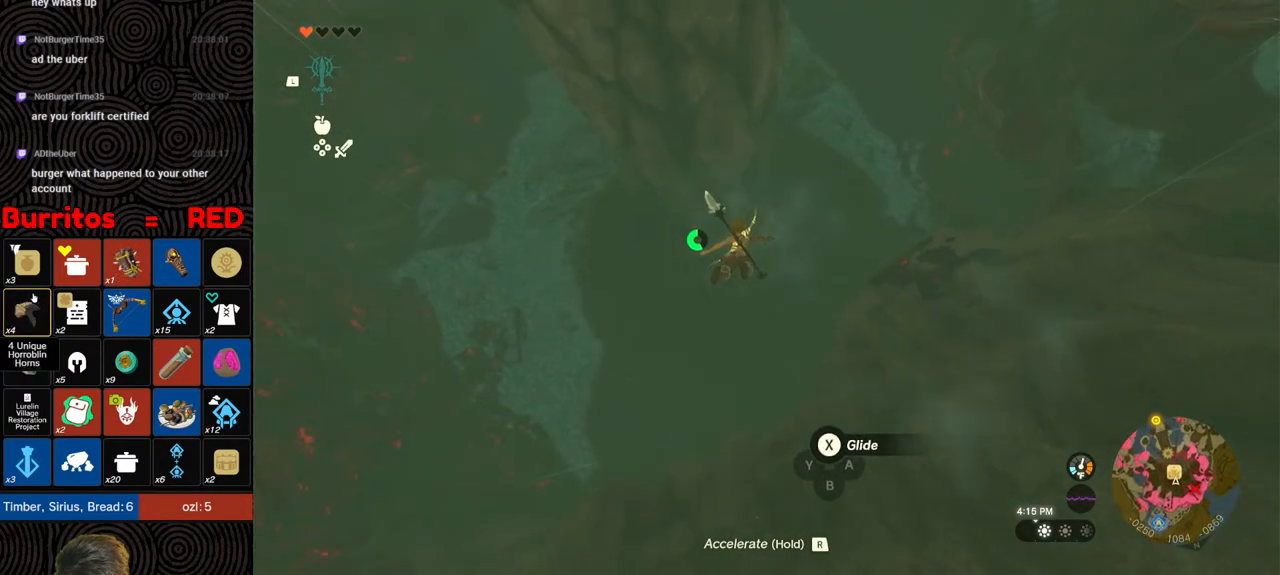
{"buttons": [], "left_stick": "left", "right_stick": "up-right", "events": [[267, "left_stick", "left"], [367, "right_stick", "up-right"]]}
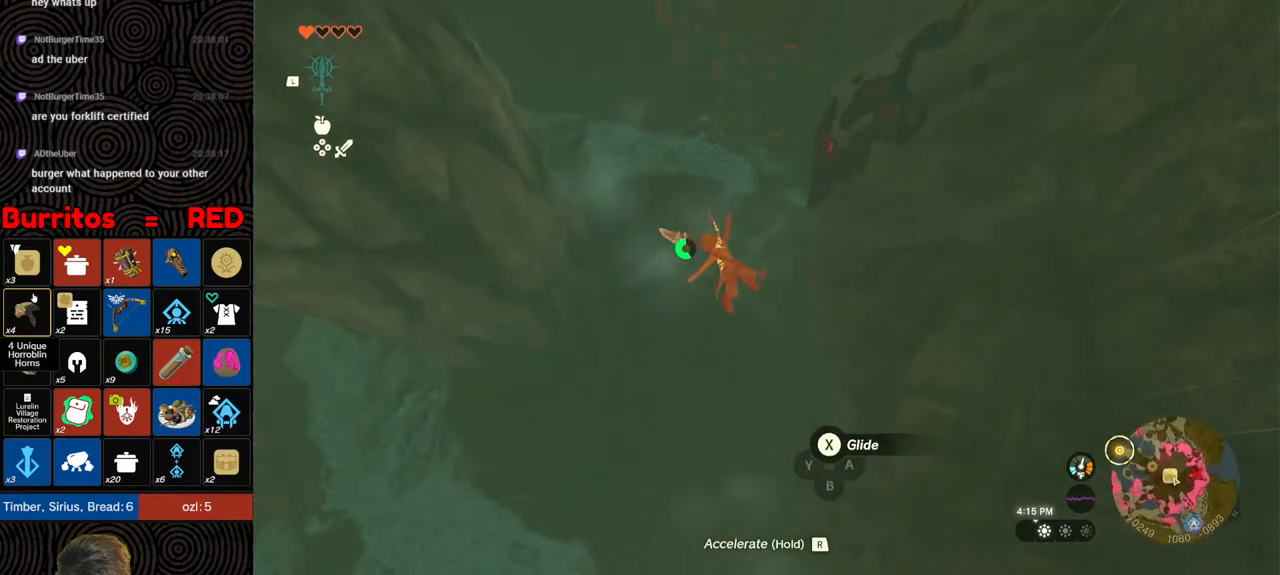
{"buttons": [], "left_stick": "up-left", "right_stick": "up-right", "events": [[367, "left_stick", "up-left"]]}
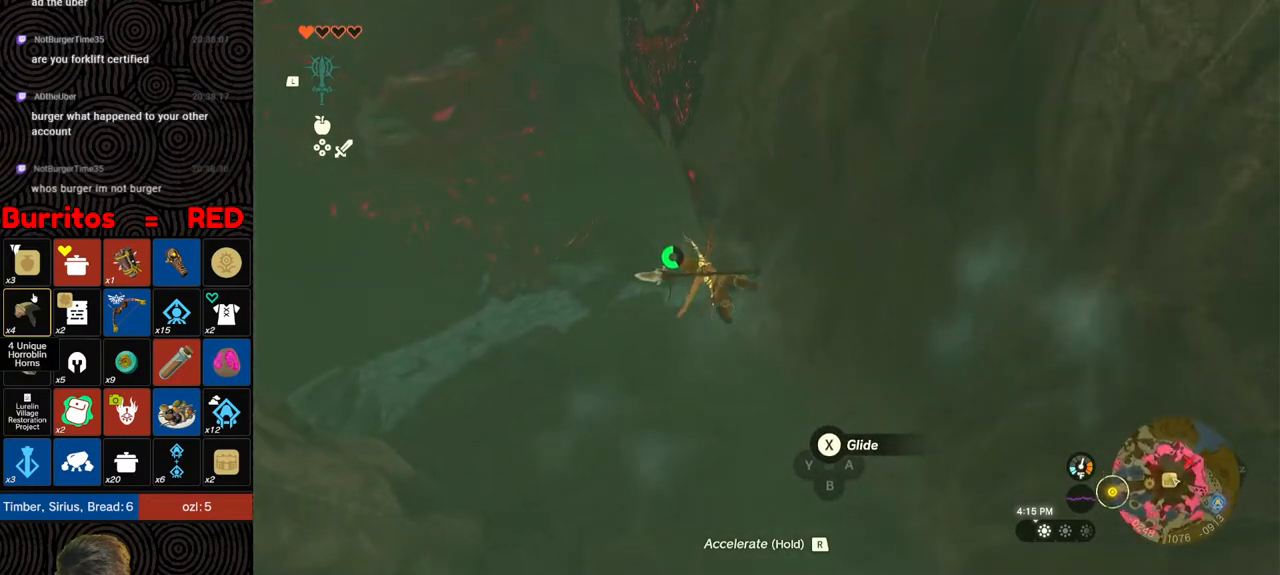
{"buttons": [], "left_stick": "up-left", "right_stick": "up", "events": [[133, "right_stick", "up"]]}
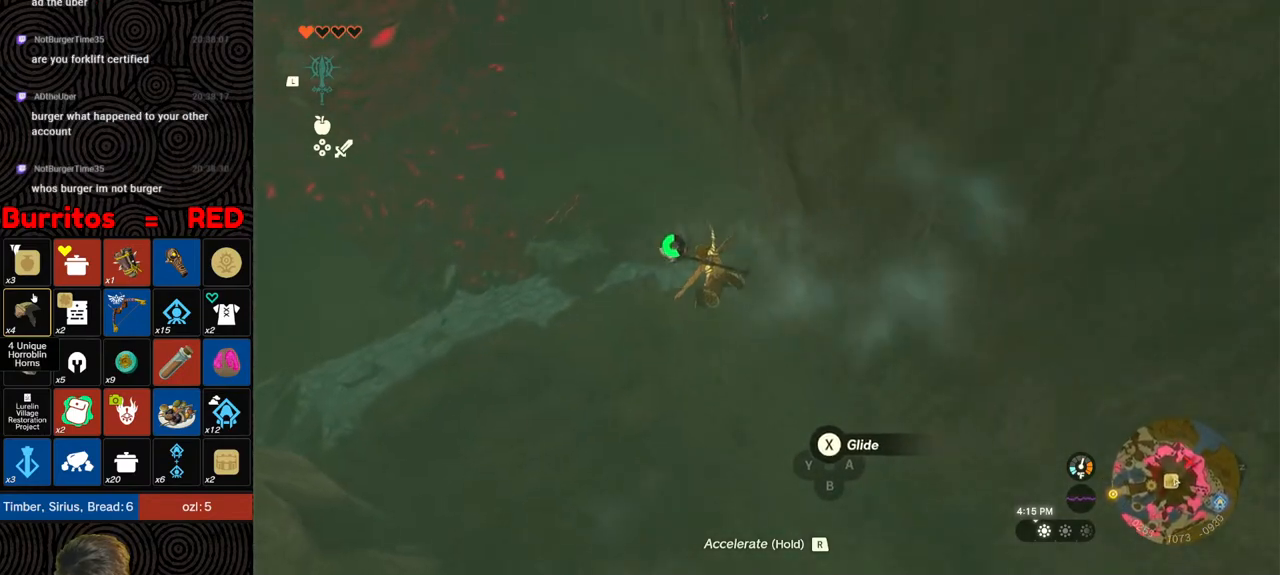
{"buttons": ["X"], "left_stick": "down", "right_stick": "right", "events": [[200, "left_stick", "left"], [383, "right_stick", "up-right"], [433, "X", "down"], [483, "right_stick", "right"], [500, "left_stick", "down"]]}
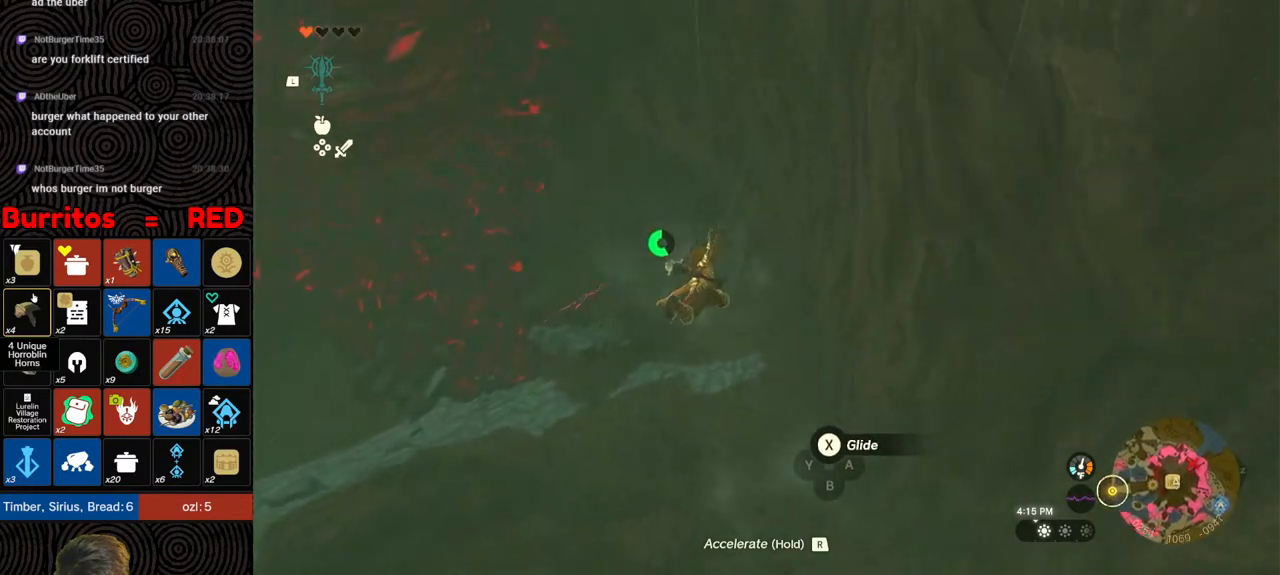
{"buttons": [], "left_stick": "right", "right_stick": "right", "events": [[83, "X", "up"], [100, "left_stick", "down-right"], [200, "left_stick", "right"]]}
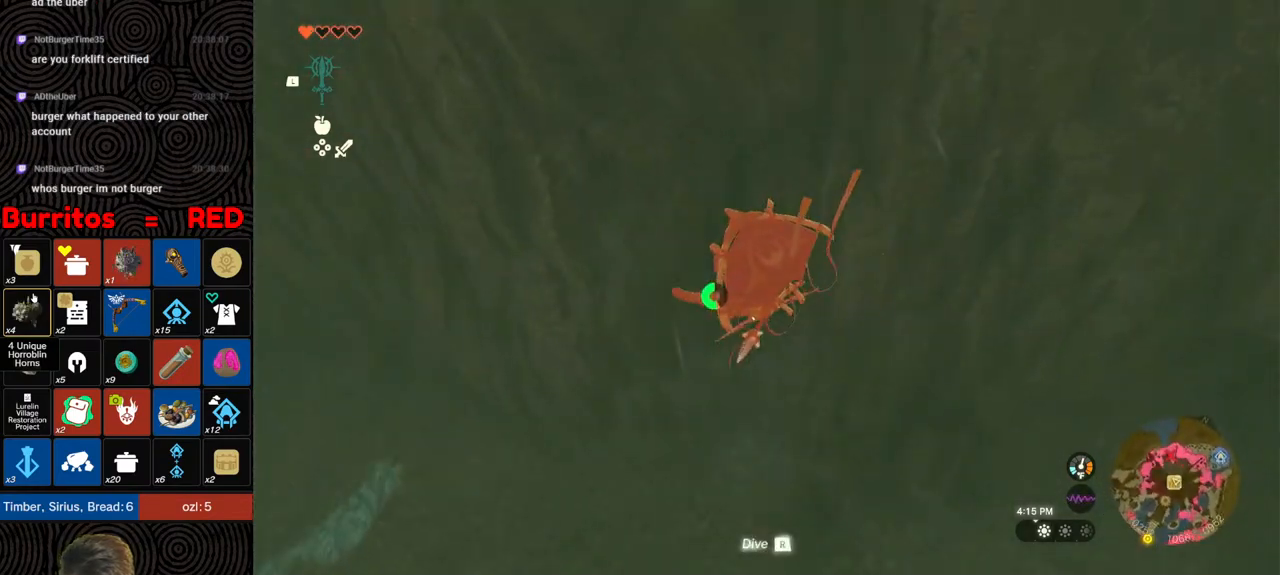
{"buttons": [], "left_stick": "up-right", "right_stick": "right", "events": [[433, "left_stick", "up-right"]]}
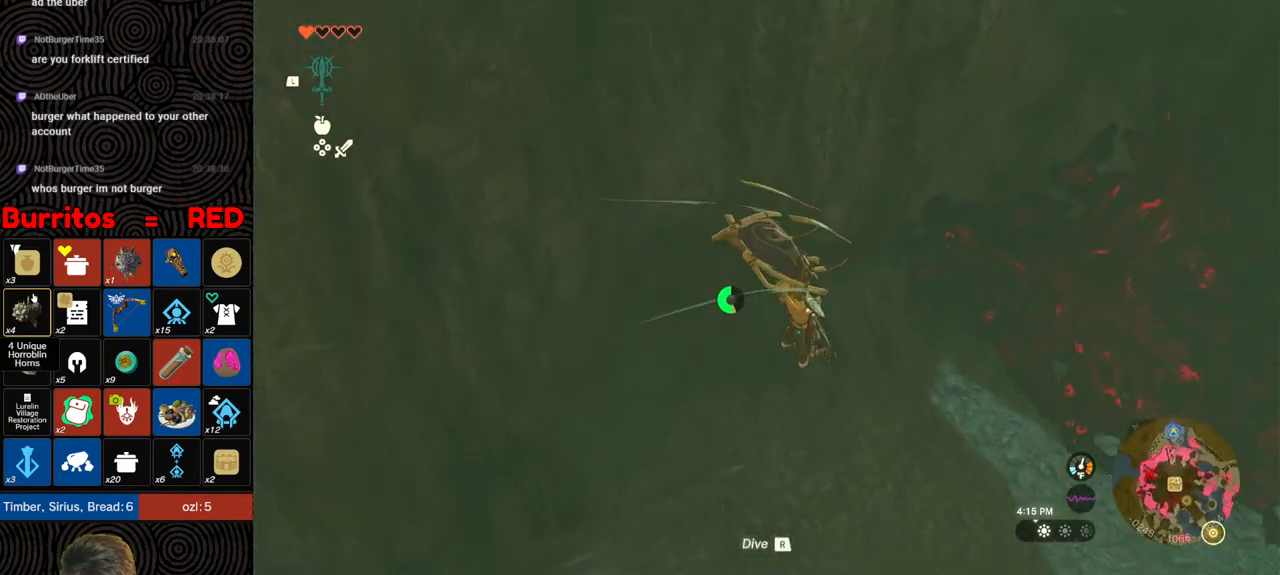
{"buttons": [], "left_stick": "right", "right_stick": "up-right", "events": [[150, "left_stick", "right"], [283, "left_stick", "down-right"], [383, "left_stick", "right"], [433, "right_stick", "up-right"]]}
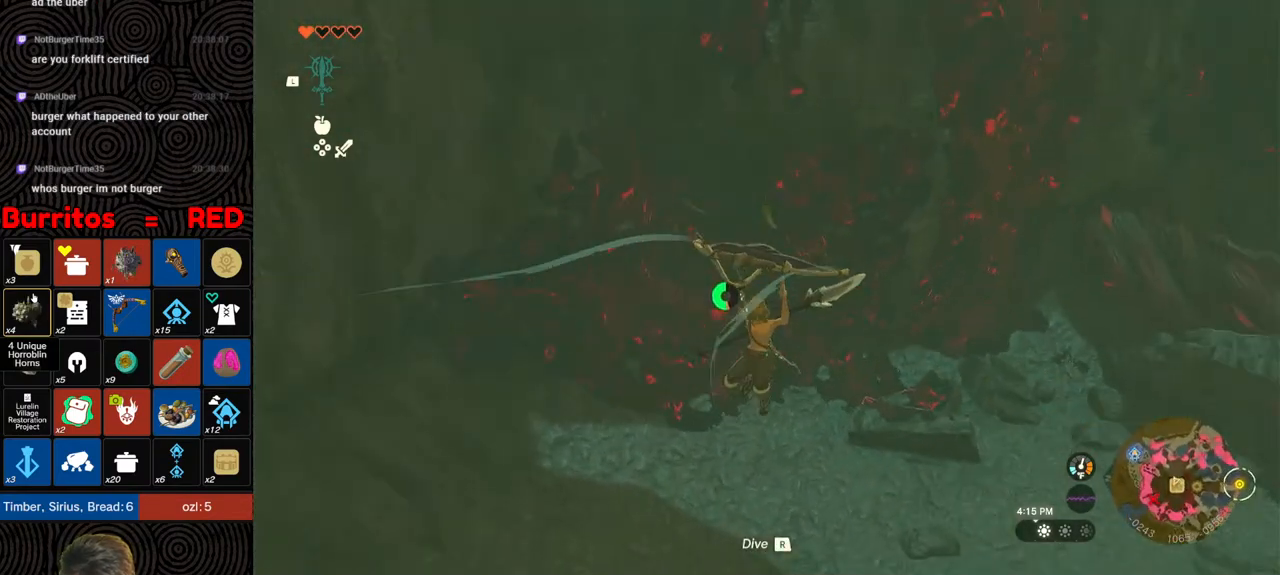
{"buttons": [], "left_stick": "up-right", "right_stick": "center", "events": [[67, "right_stick", "center"], [117, "left_stick", "up-right"], [133, "right_stick", "right"], [483, "right_stick", "center"]]}
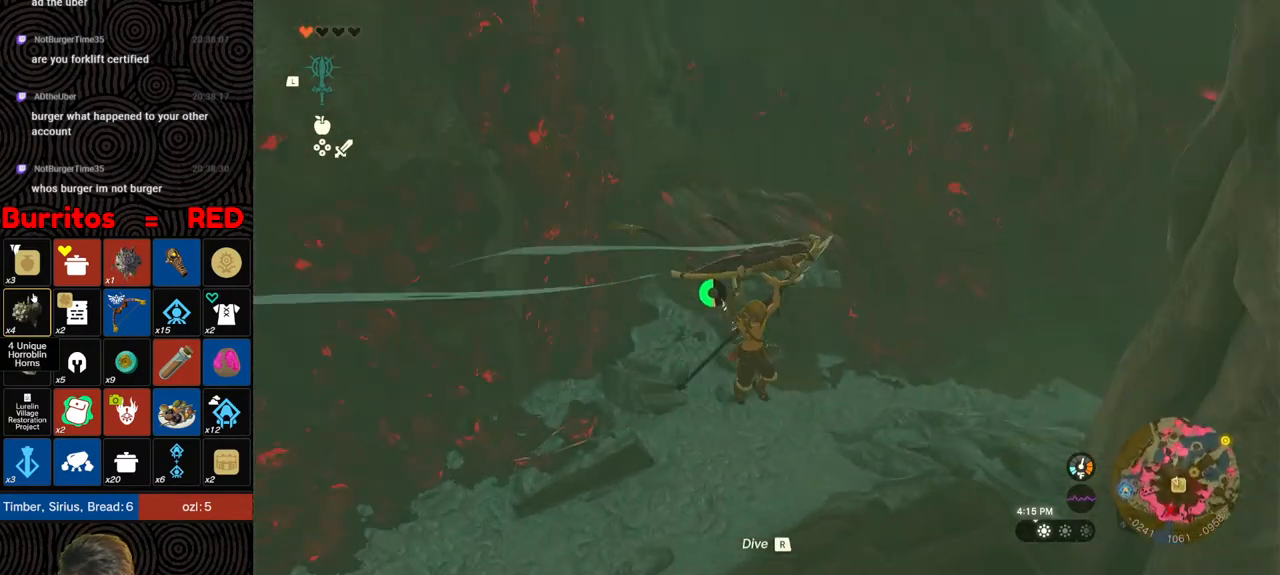
{"buttons": [], "left_stick": "up", "right_stick": "center", "events": [[217, "right_stick", "right"], [267, "left_stick", "up"], [500, "right_stick", "center"]]}
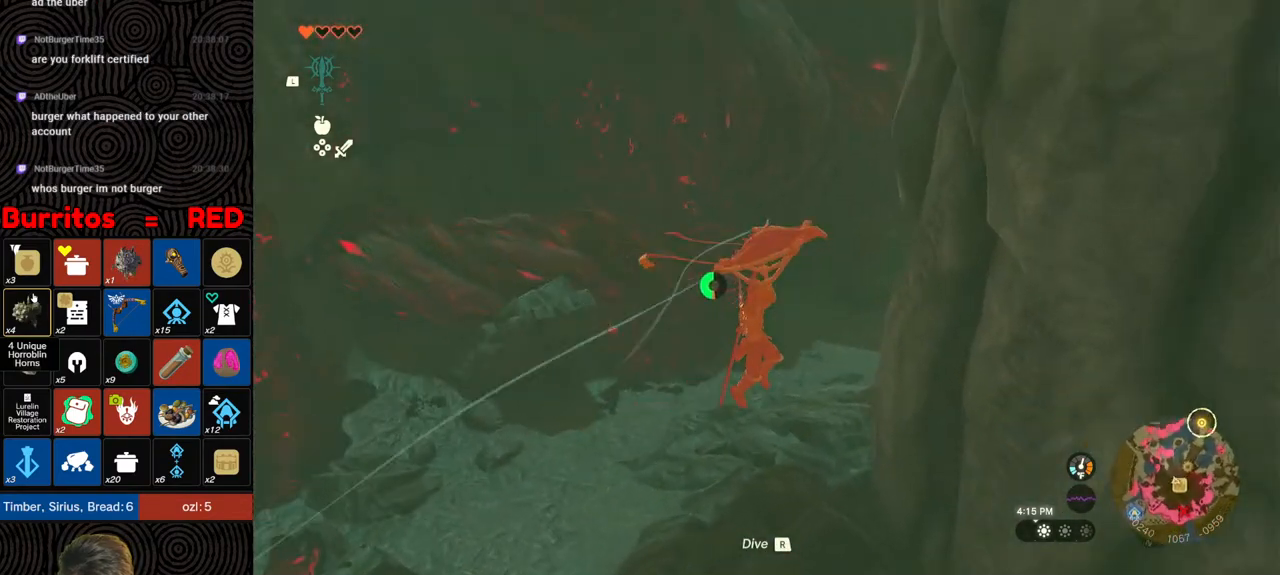
{"buttons": [], "left_stick": "up-left", "right_stick": "center", "events": [[133, "right_stick", "down-right"], [217, "left_stick", "up-left"], [400, "right_stick", "center"]]}
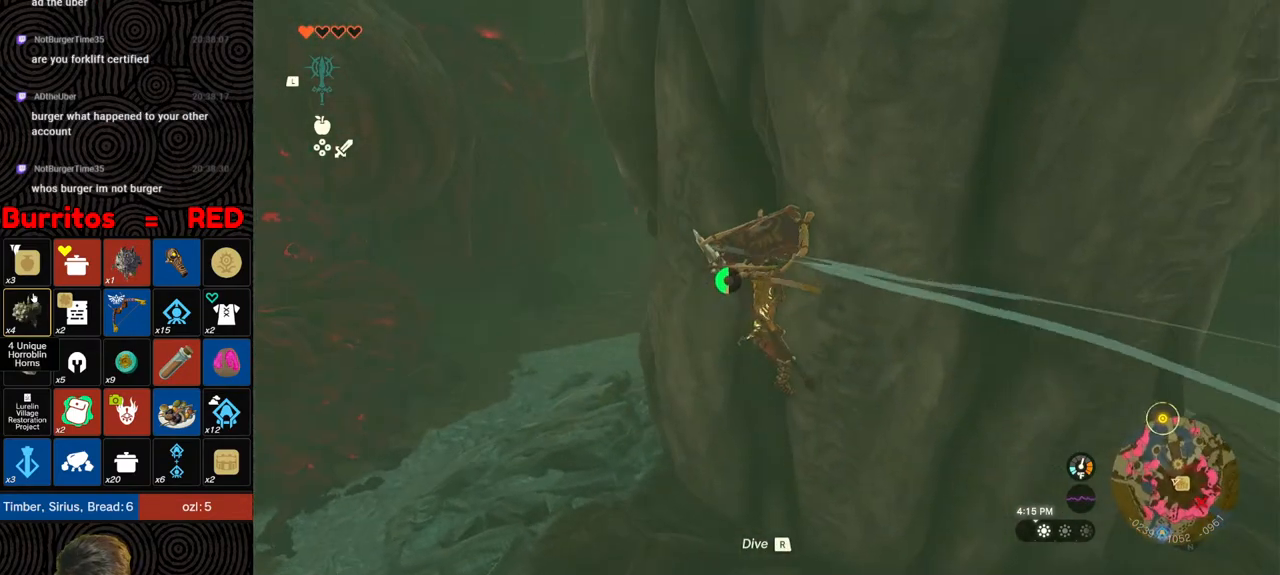
{"buttons": [], "left_stick": "up-left", "right_stick": "center", "events": [[200, "B", "down"], [317, "X", "down"], [333, "B", "up"], [467, "X", "up"]]}
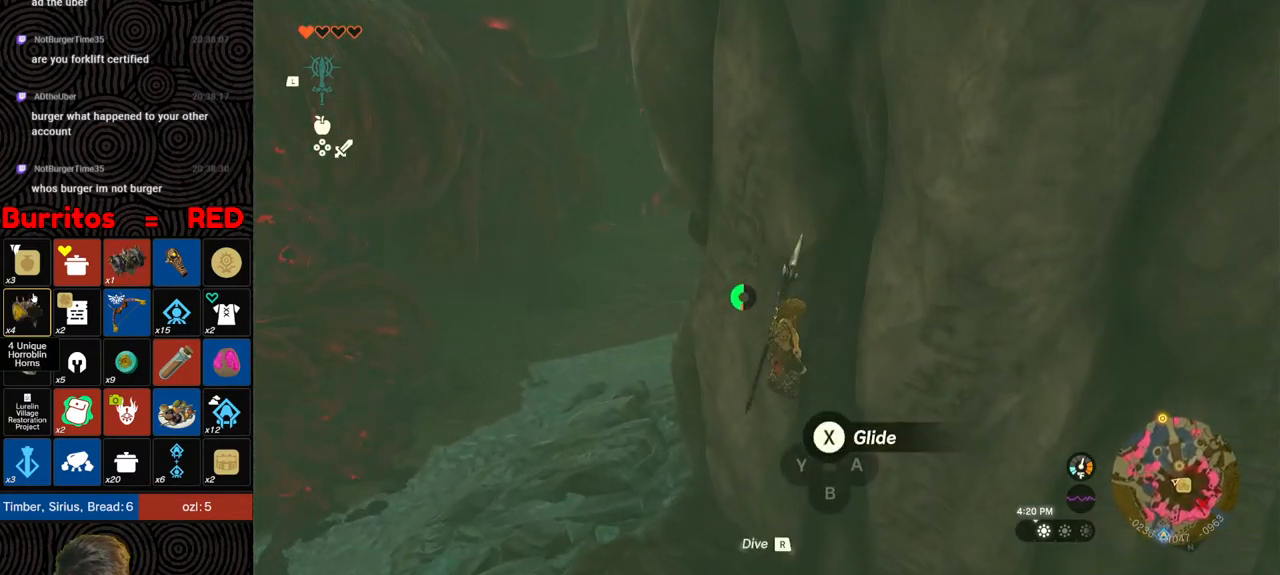
{"buttons": [], "left_stick": "up-left", "right_stick": "center", "events": []}
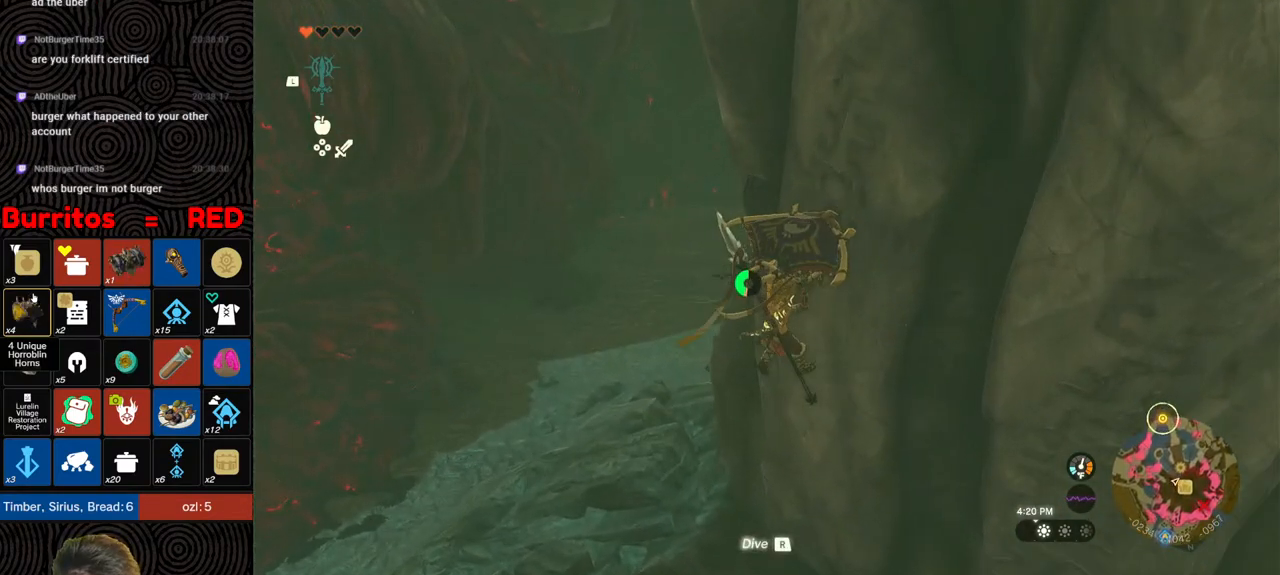
{"buttons": [], "left_stick": "up-left", "right_stick": "center", "events": []}
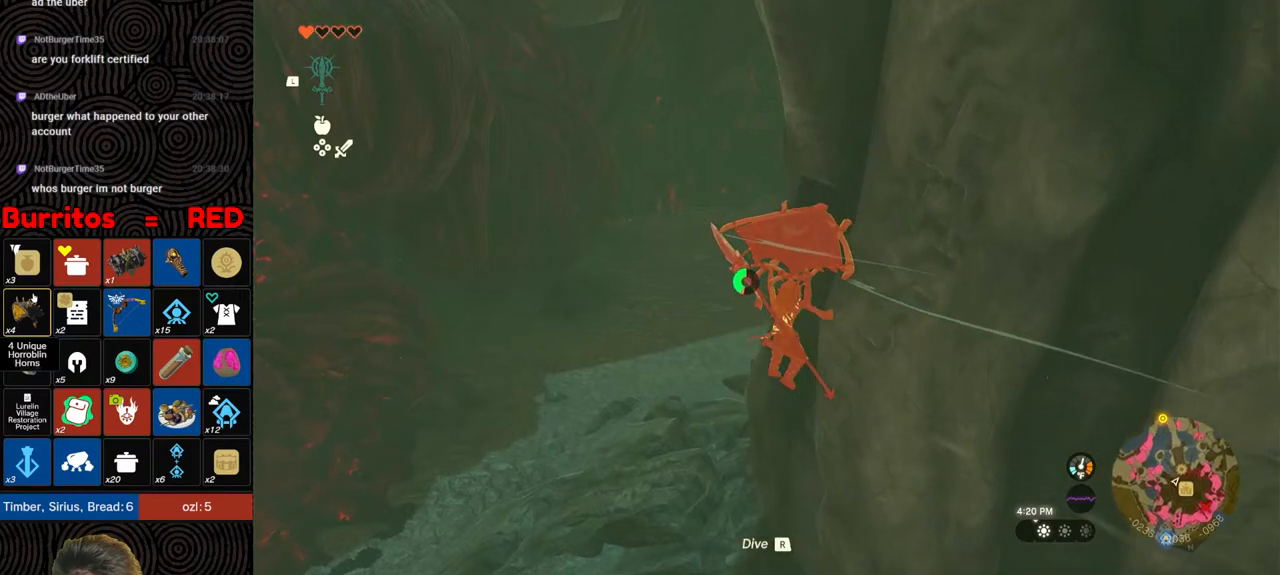
{"buttons": [], "left_stick": "up", "right_stick": "center", "events": [[200, "left_stick", "up"]]}
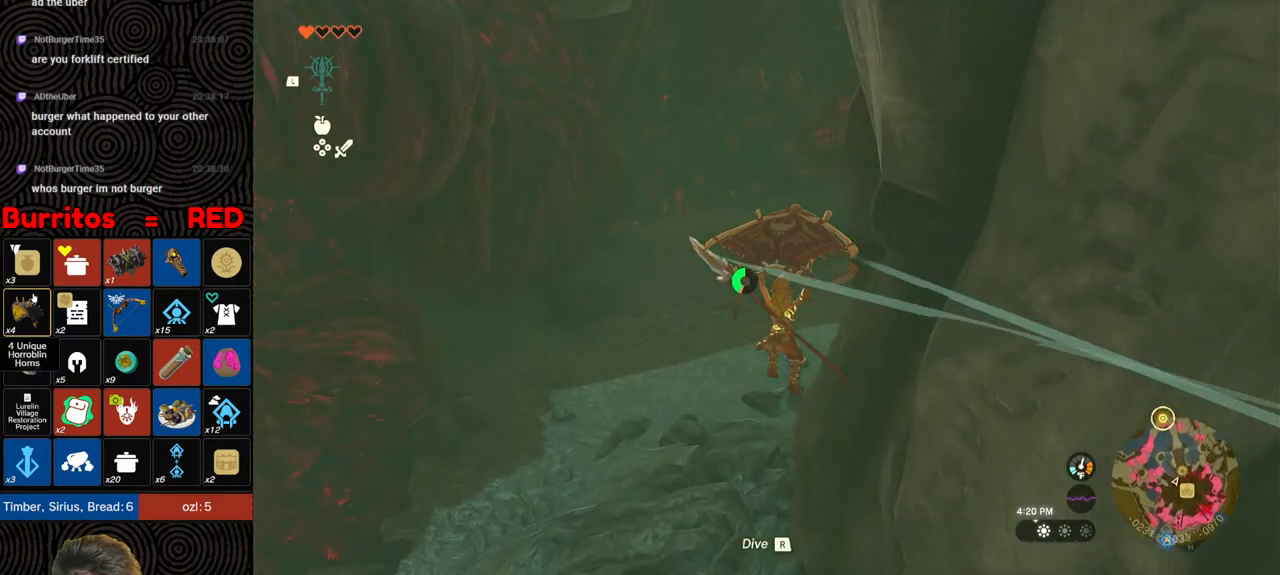
{"buttons": [], "left_stick": "up", "right_stick": "center", "events": [[67, "B", "down"], [167, "B", "up"], [167, "X", "down"], [300, "X", "up"]]}
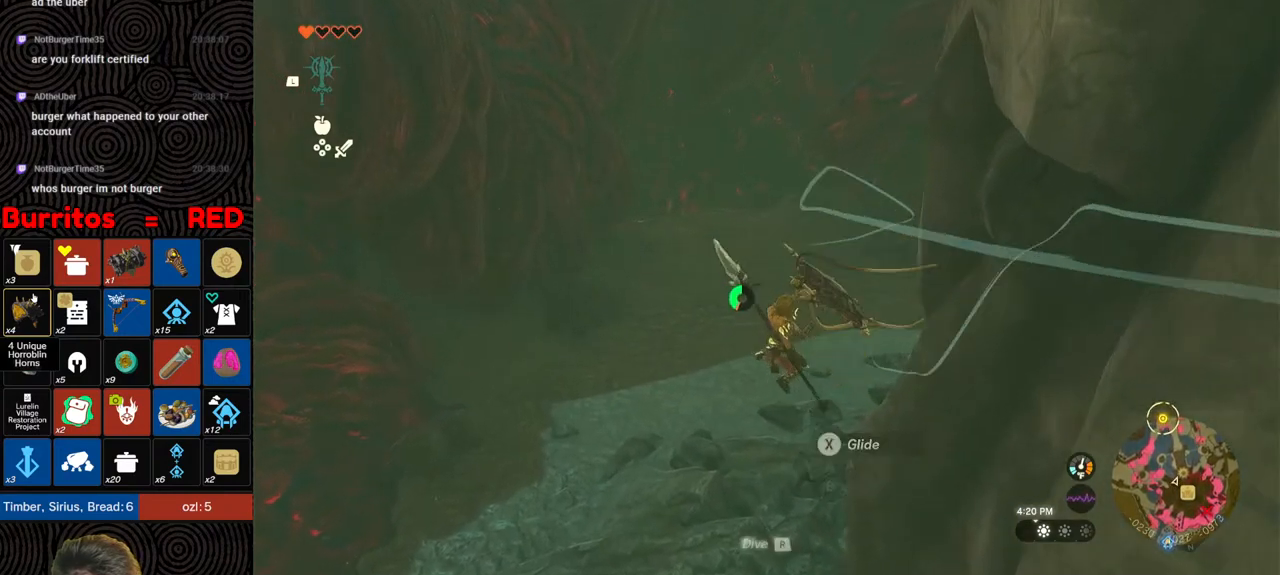
{"buttons": [], "left_stick": "up", "right_stick": "center", "events": []}
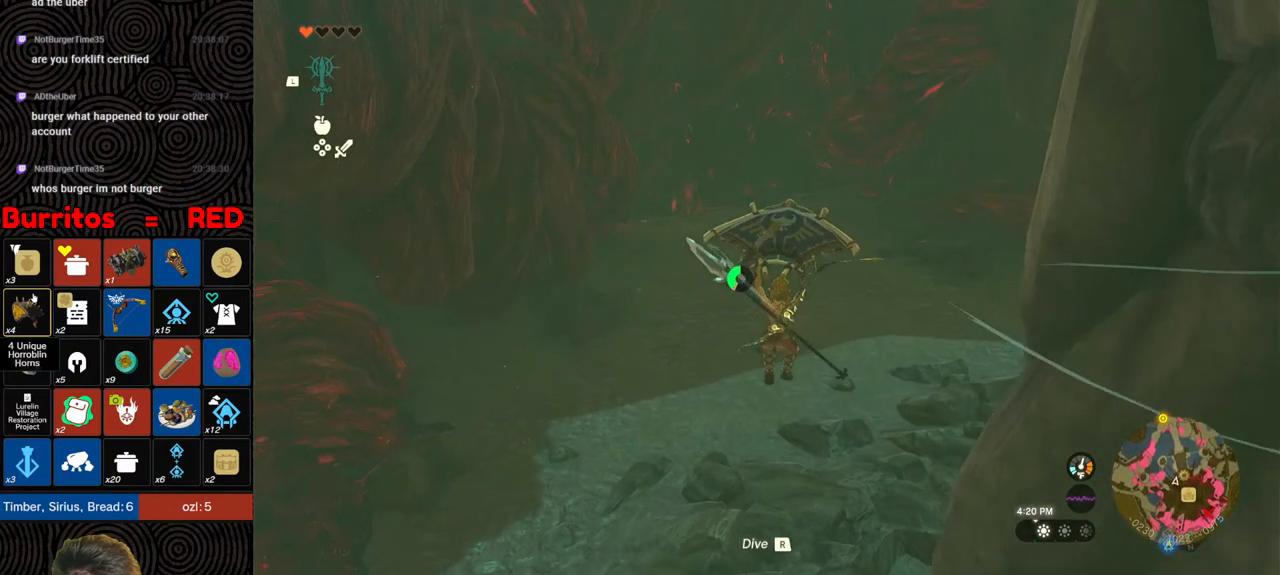
{"buttons": [], "left_stick": "up", "right_stick": "center", "events": [[133, "B", "down"], [267, "B", "up"], [283, "X", "down"], [417, "X", "up"]]}
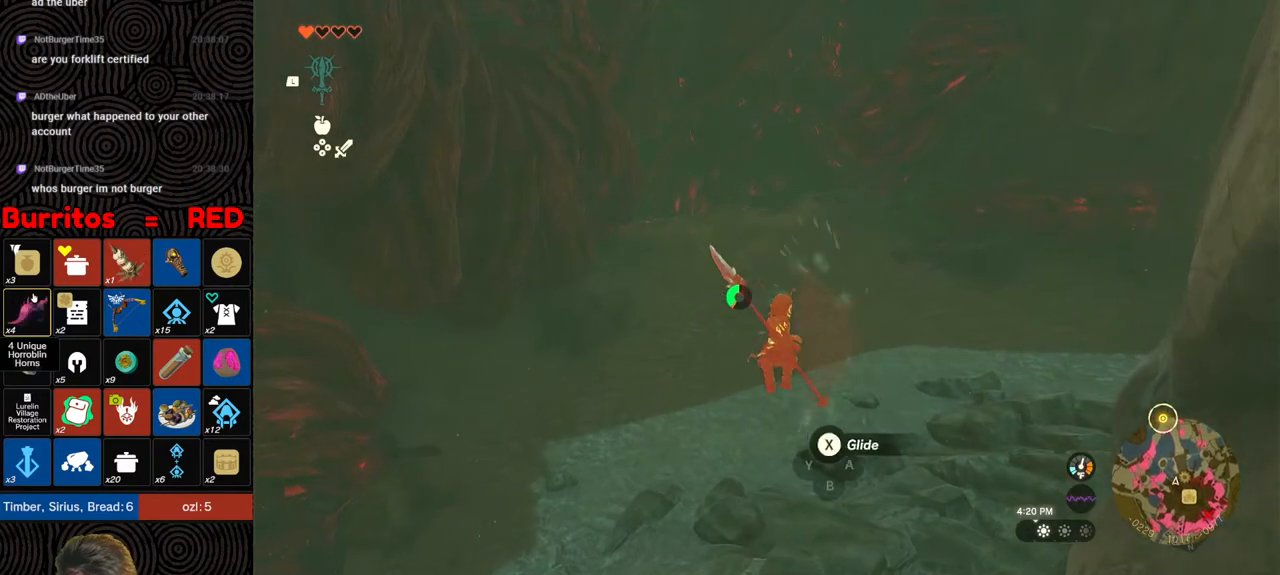
{"buttons": [], "left_stick": "up", "right_stick": "center", "events": []}
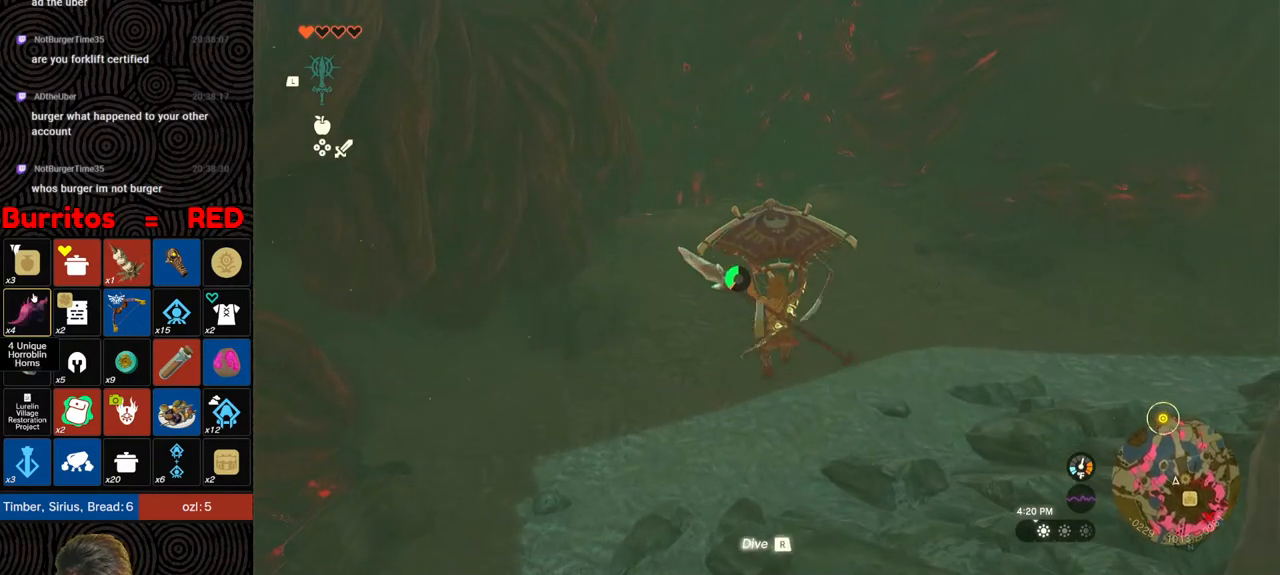
{"buttons": ["X"], "left_stick": "up", "right_stick": "center", "events": [[350, "B", "down"], [450, "B", "up"], [450, "X", "down"]]}
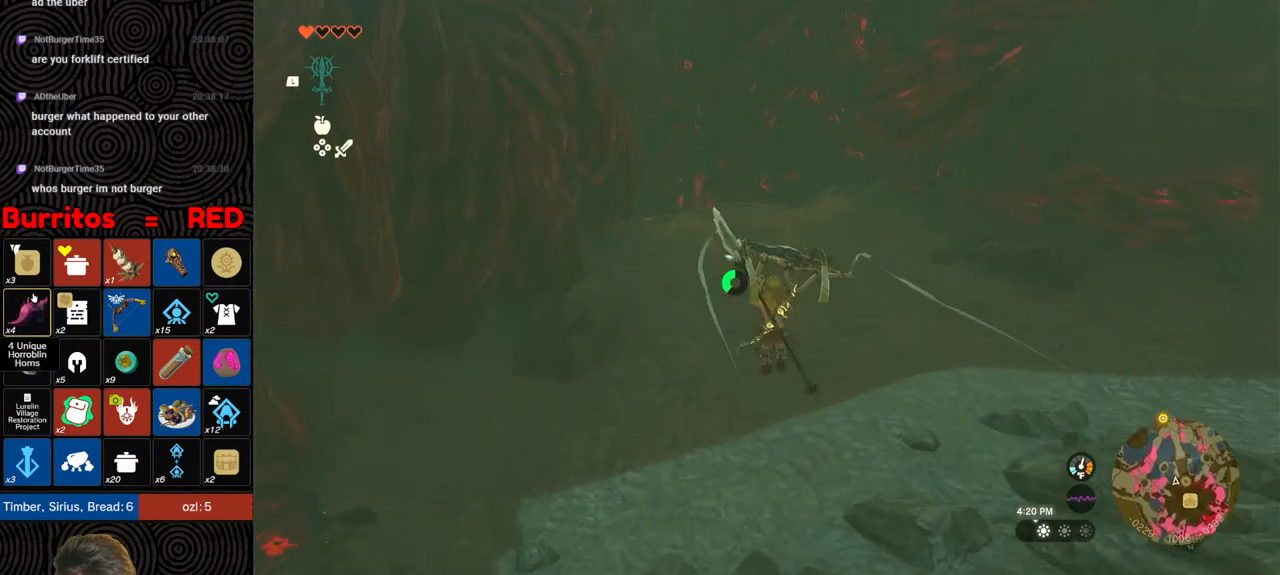
{"buttons": [], "left_stick": "up", "right_stick": "center", "events": [[33, "X", "up"]]}
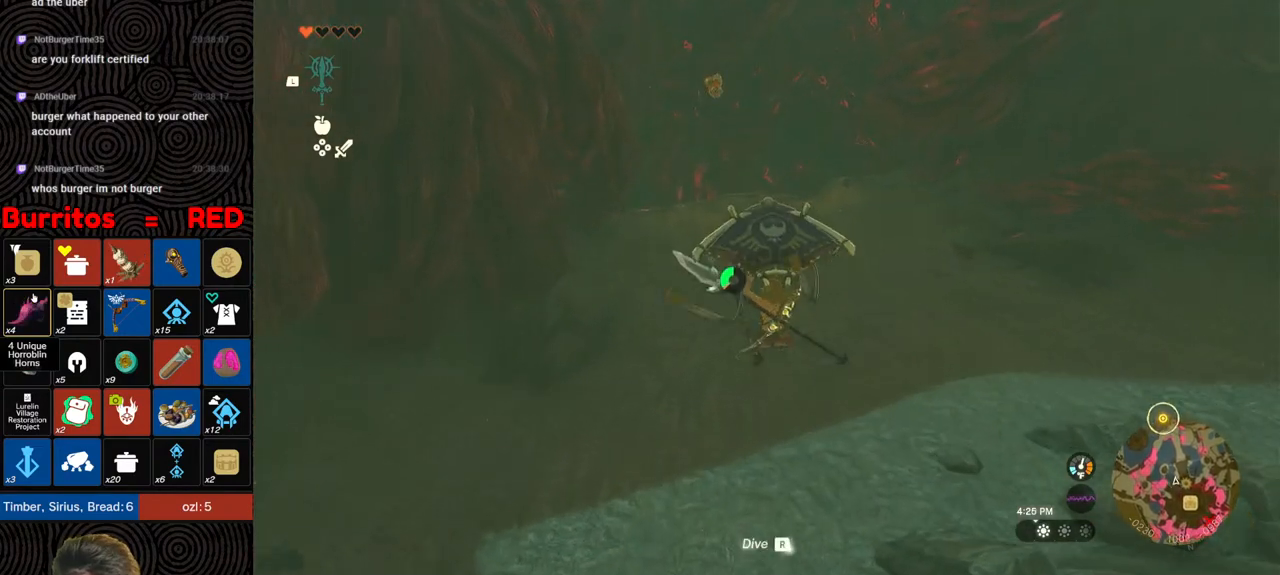
{"buttons": ["X"], "left_stick": "up", "right_stick": "center", "events": [[400, "B", "down"], [483, "B", "up"], [483, "X", "down"]]}
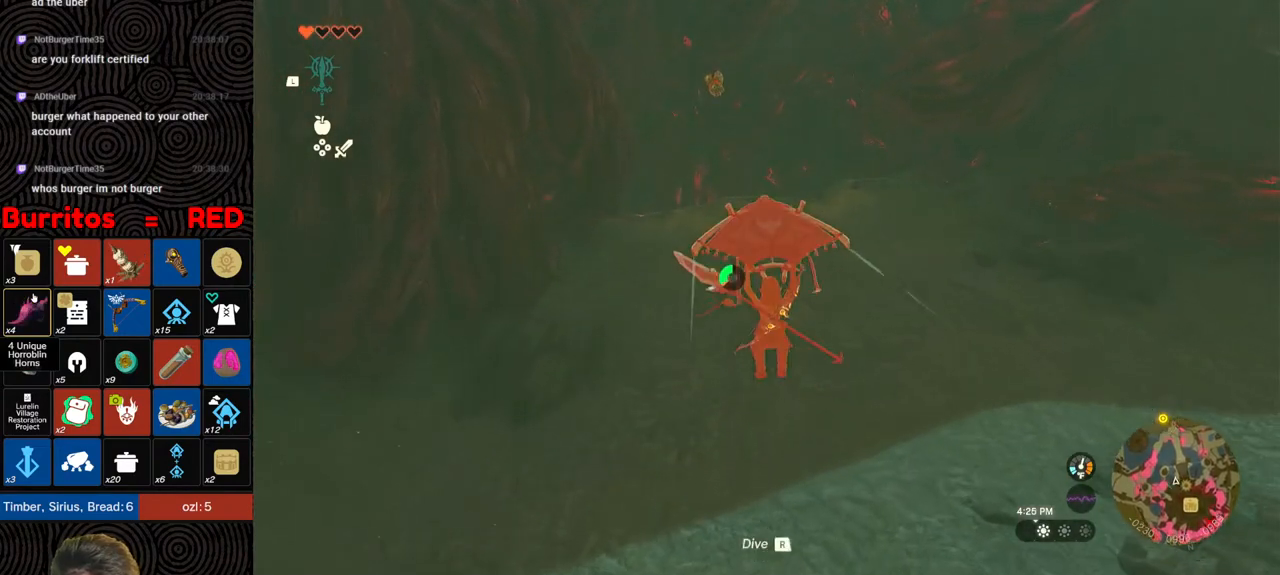
{"buttons": [], "left_stick": "up", "right_stick": "center", "events": [[50, "X", "up"]]}
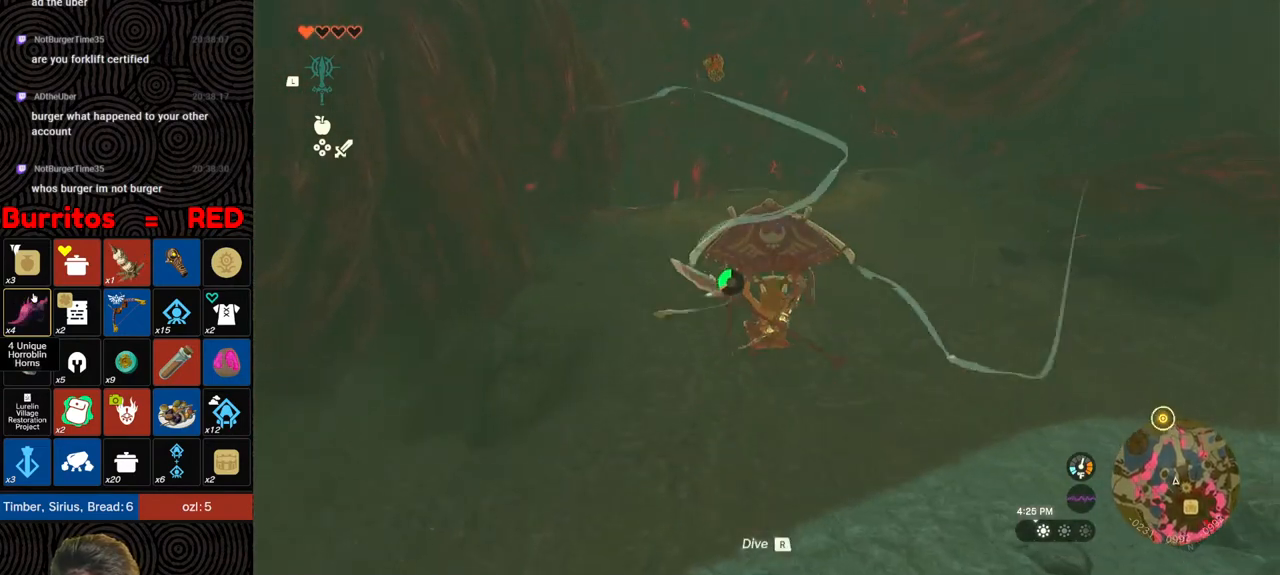
{"buttons": ["X"], "left_stick": "up", "right_stick": "center", "events": [[383, "B", "down"], [433, "X", "down"], [467, "B", "up"]]}
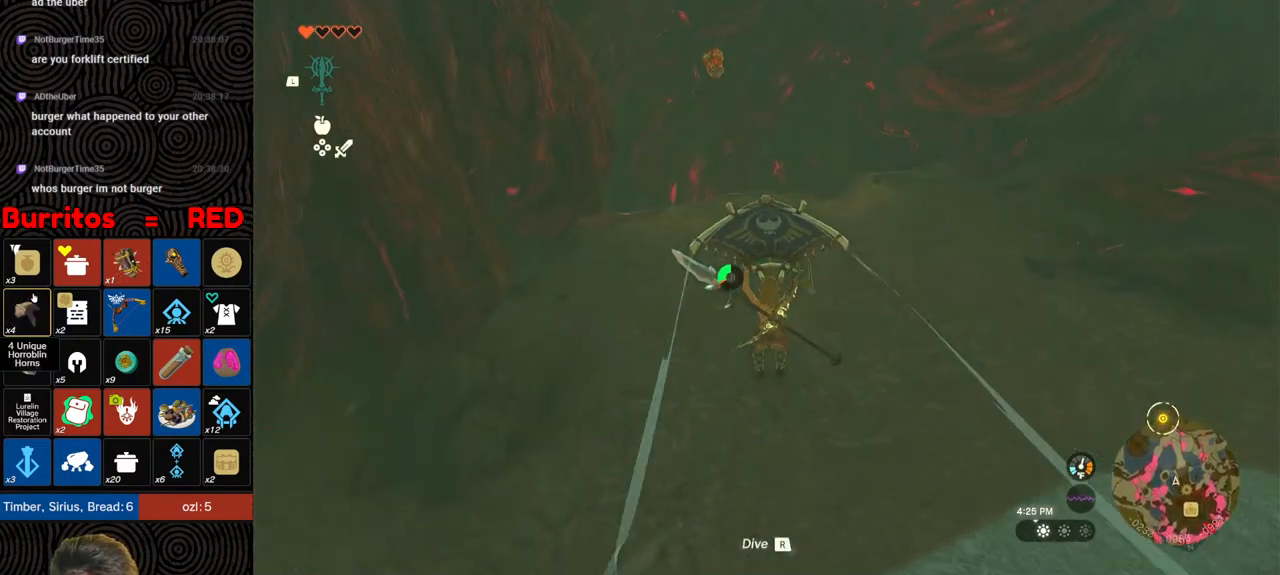
{"buttons": [], "left_stick": "up", "right_stick": "center", "events": [[67, "X", "up"]]}
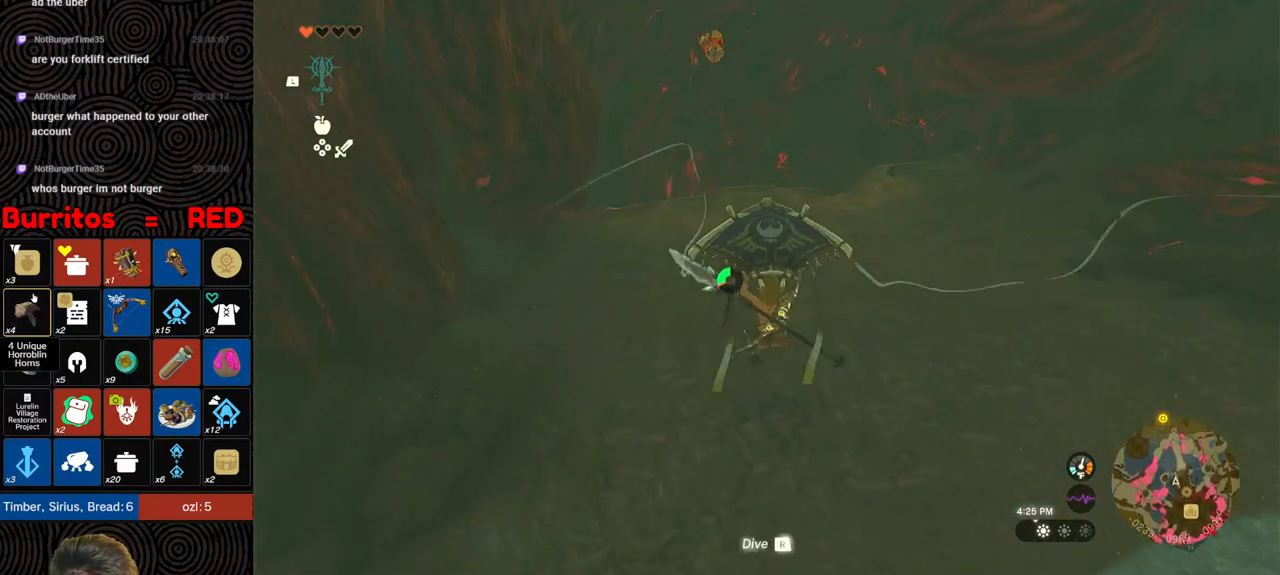
{"buttons": [], "left_stick": "up", "right_stick": "center", "events": []}
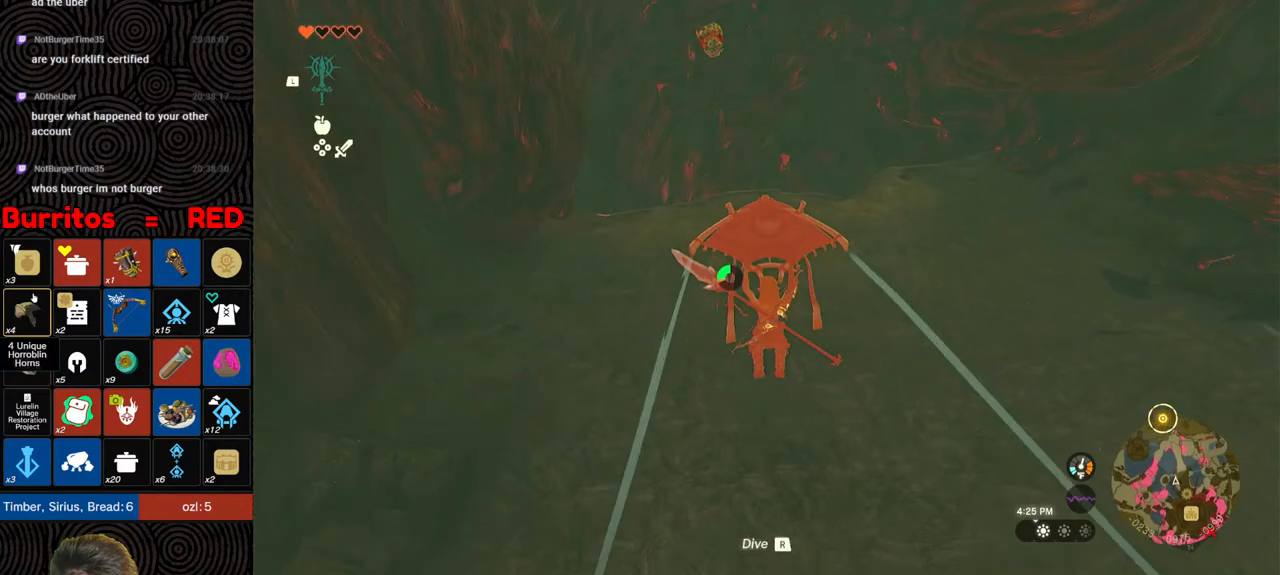
{"buttons": [], "left_stick": "up", "right_stick": "center", "events": []}
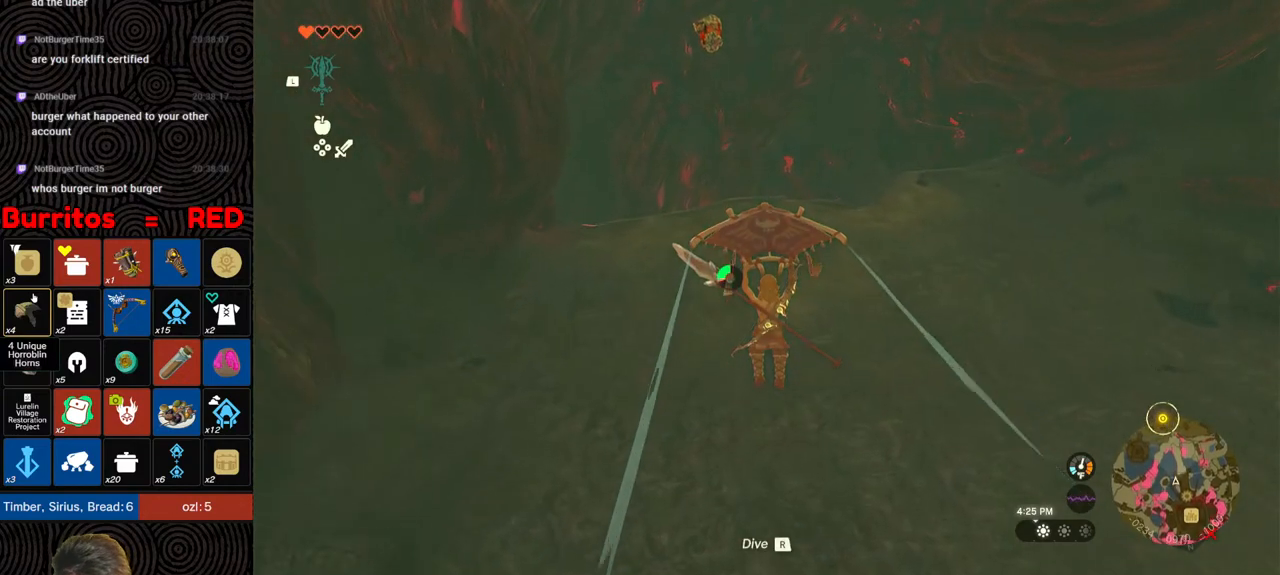
{"buttons": [], "left_stick": "up", "right_stick": "center", "events": []}
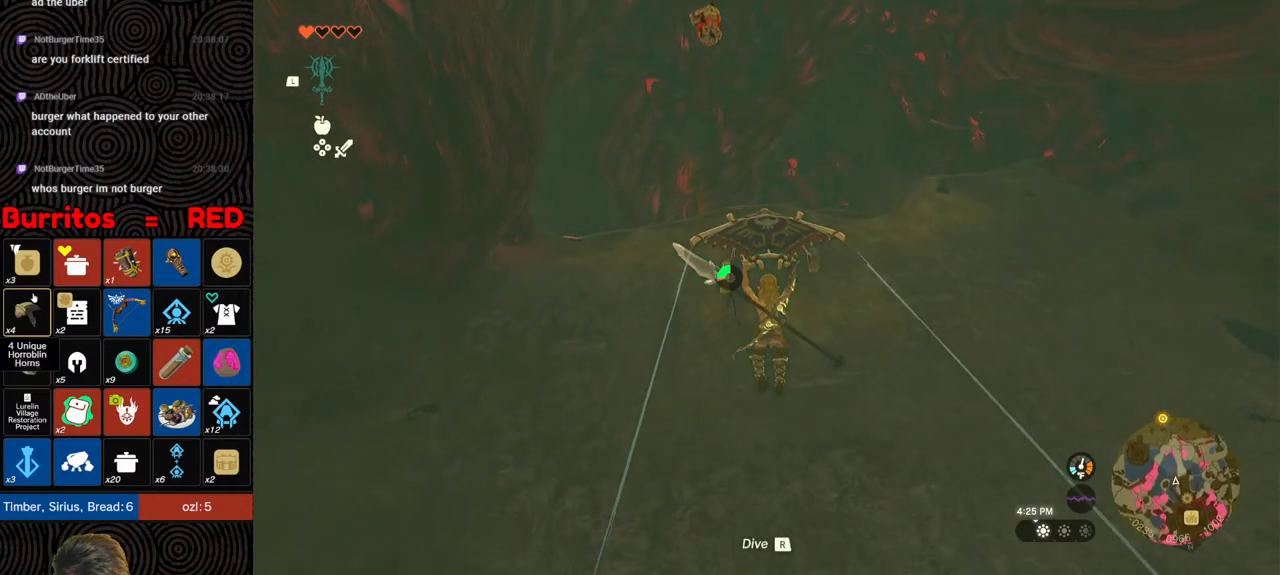
{"buttons": [], "left_stick": "up", "right_stick": "center", "events": []}
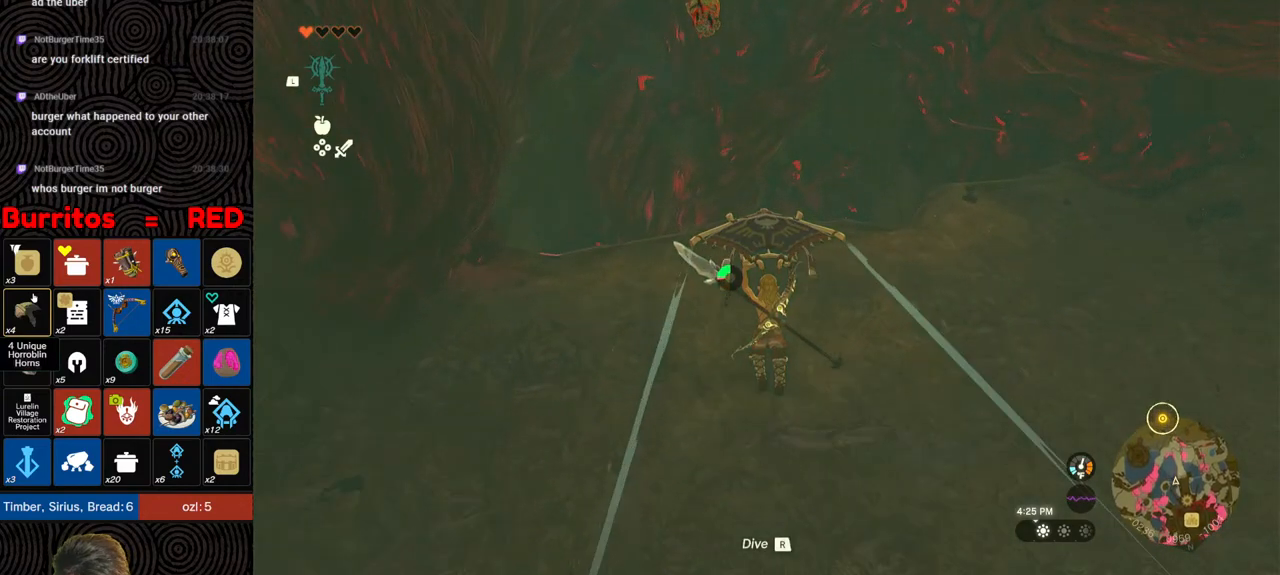
{"buttons": [], "left_stick": "up", "right_stick": "down", "events": [[50, "right_stick", "down"]]}